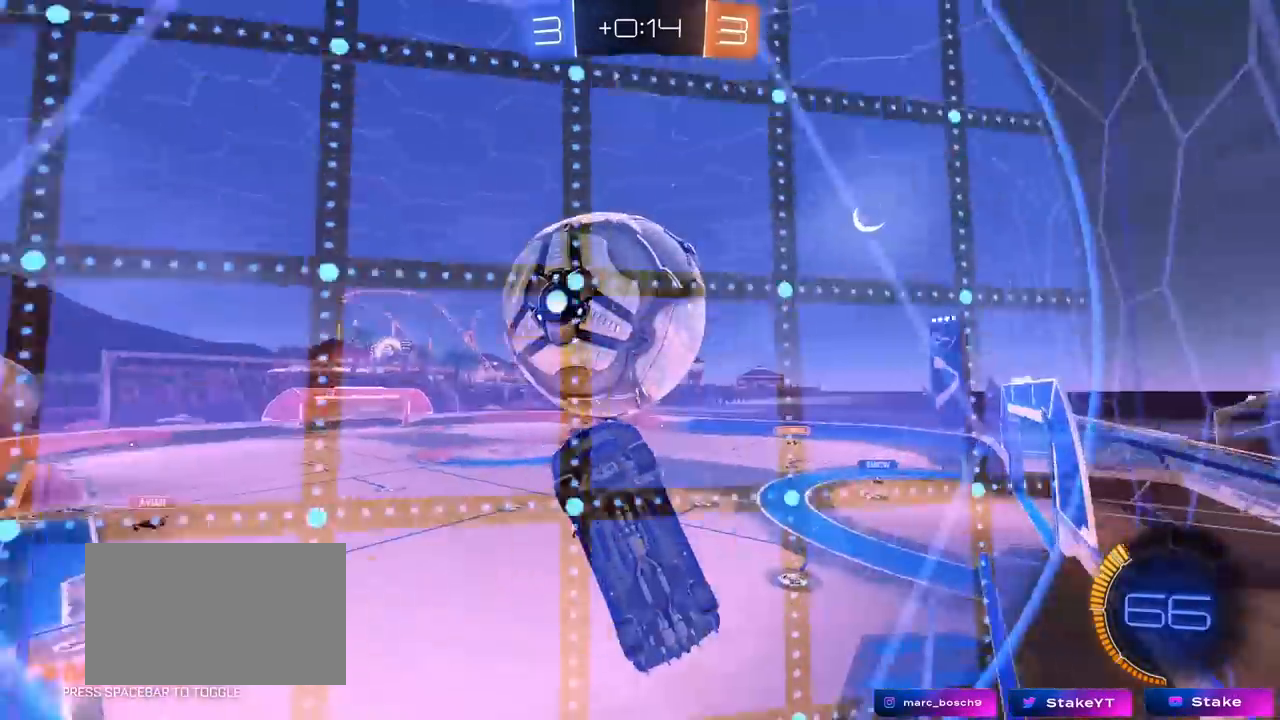
Gameplay with keyboard and mouse; each line is a JSON object with the keys and mouse buttons held at the frame after it. "events" lists presses ("down") and releases ("up") of "1", "2", "3", "4", "5", "a", "alt", "c", "caps_lock", "ctrl", "d", "e", "f", "g", "q", "r", "s", "shift", "space", "t", "tab", "v", "w", "x", "z", "mouse_left", "mouse_wheel" and "mouse_right" between this image and that frame as [ms after this image, input, new state], when the widget could be followed in between. "mouse_left", "mouse_wheel", "mouse_right" = the "left", "wheel", "right" buttons of the "mouse" list. No other keys are recorded. "wheel" means that the mouse wheel is clicked or scrolled. "mouse_move" is the direction in which the mouse moves at that frame (one of eight, or "still"), when it could be read.
{"keys": ["d", "w"], "mouse": ["left"], "mouse_move": "still", "events": [[83, "d", "up"], [133, "a", "down"], [267, "a", "up"], [367, "d", "down"], [417, "mouse_left", "up"], [467, "mouse_left", "down"]]}
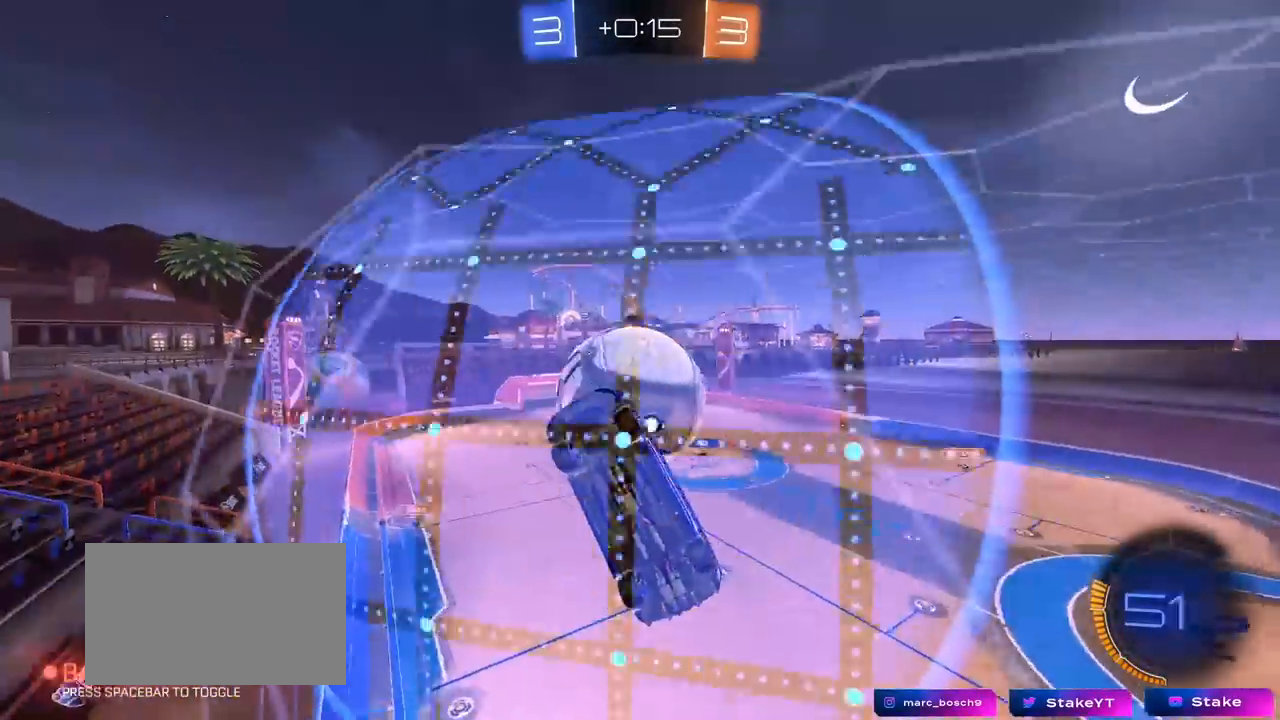
{"keys": ["w"], "mouse": [], "mouse_move": "still", "events": [[50, "d", "up"], [283, "mouse_left", "up"], [383, "a", "down"], [467, "a", "up"]]}
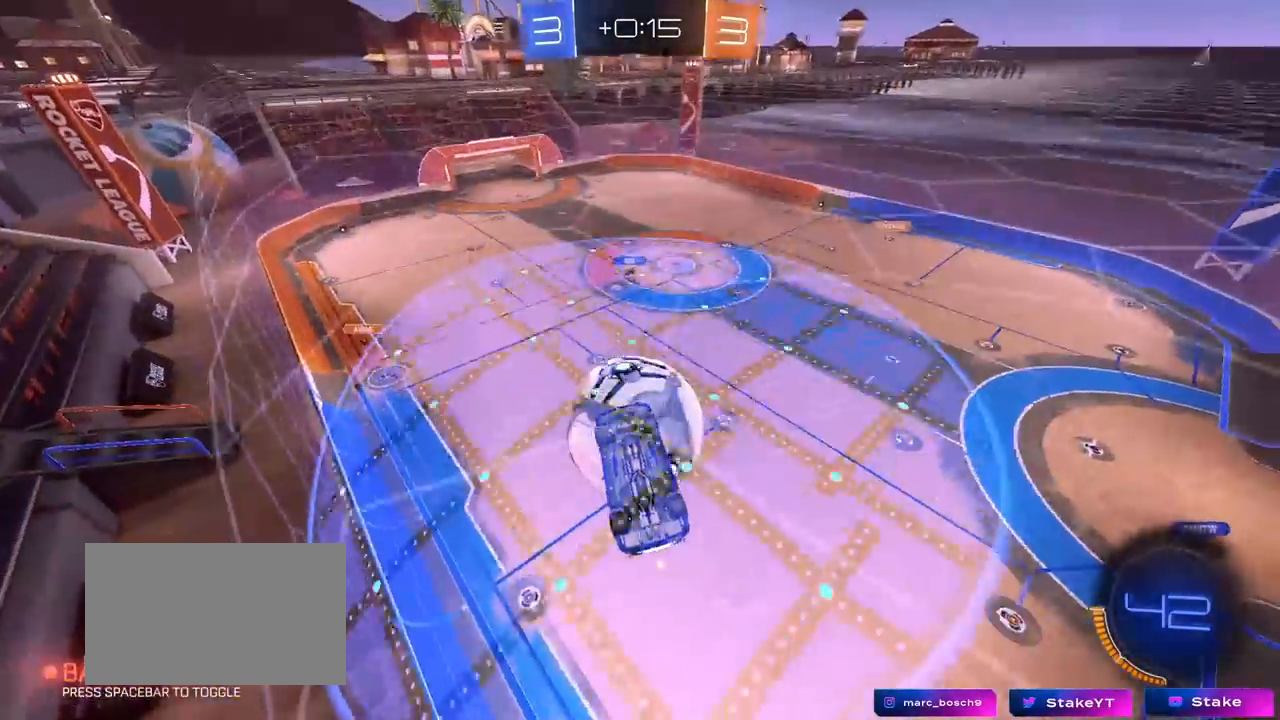
{"keys": ["d", "shift"], "mouse": ["left"], "mouse_move": "down-left", "events": [[17, "w", "up"], [67, "d", "down"], [117, "s", "down"], [167, "mouse_right", "down"], [217, "s", "up"], [250, "d", "up"], [250, "mouse_left", "down"], [300, "d", "down"], [300, "mouse_right", "up"], [400, "a", "down"], [400, "d", "up"], [450, "d", "down"], [483, "a", "up"], [483, "shift", "down"]]}
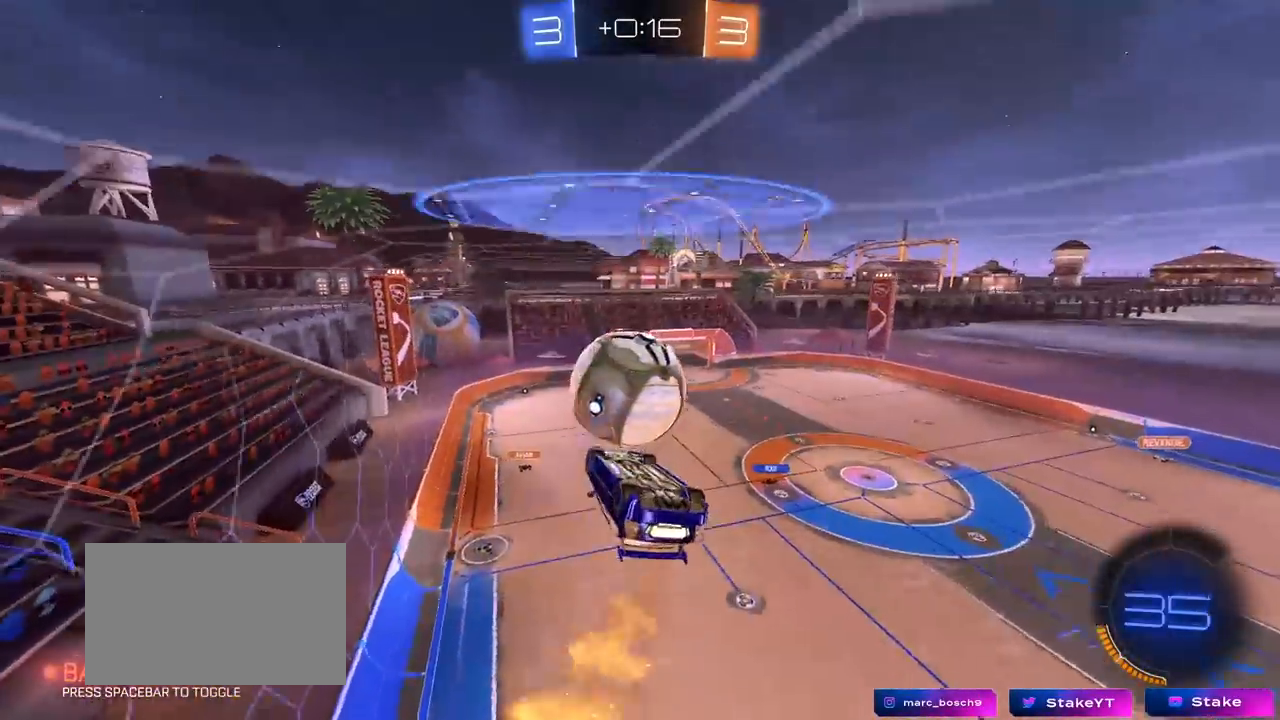
{"keys": [], "mouse": [], "mouse_move": "still", "events": [[67, "mouse_left", "up"], [83, "w", "down"], [267, "w", "up"], [367, "d", "up"], [417, "shift", "up"]]}
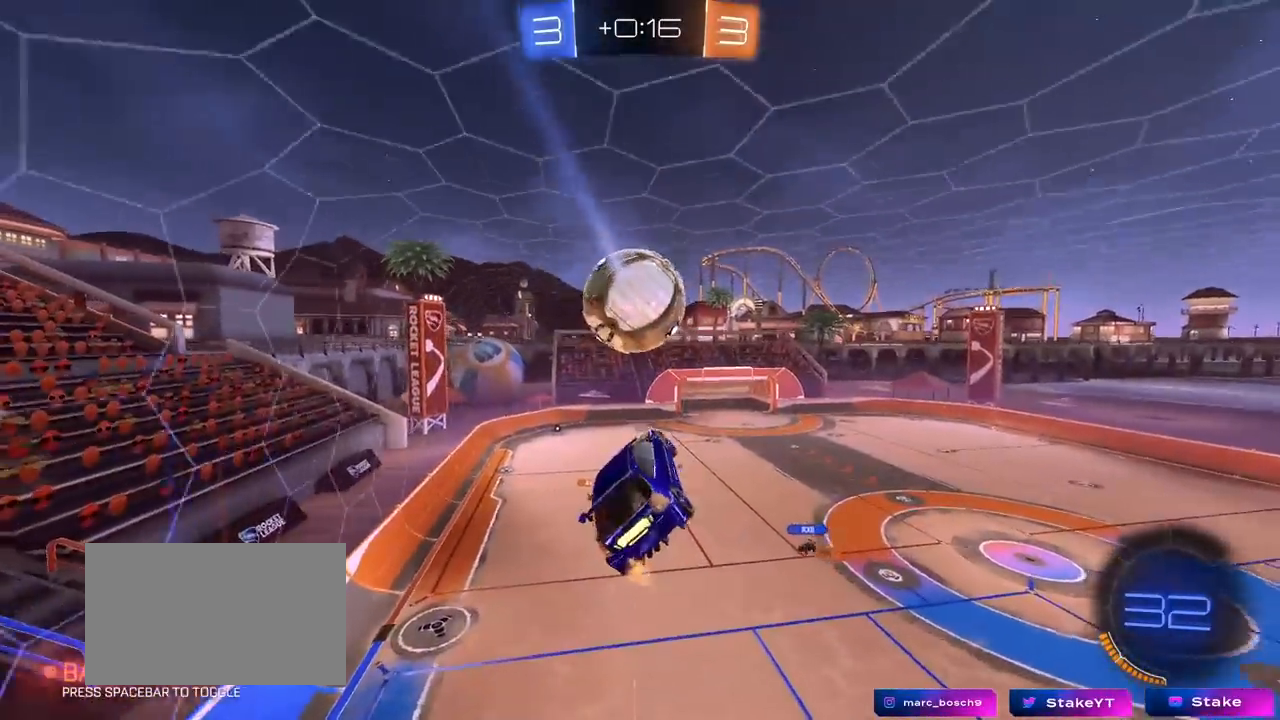
{"keys": ["w"], "mouse": [], "mouse_move": "still", "events": [[100, "s", "down"], [233, "s", "up"], [433, "w", "down"]]}
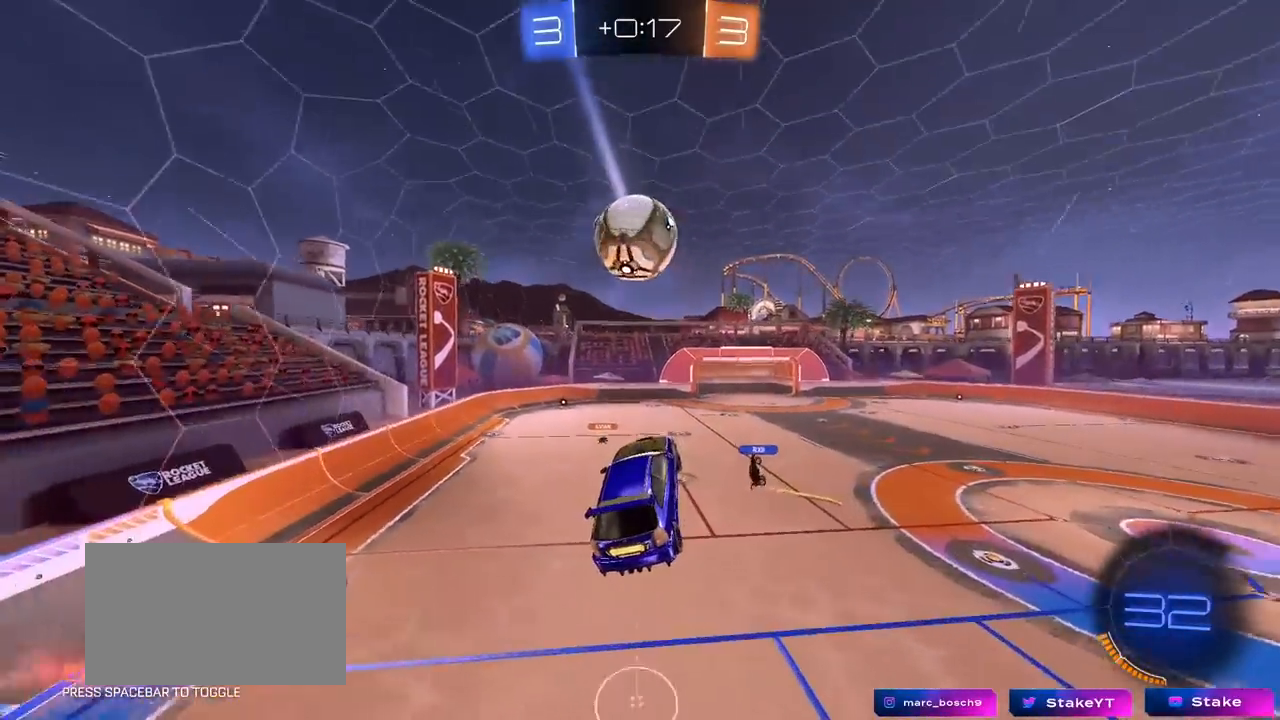
{"keys": ["w"], "mouse": [], "mouse_move": "still", "events": [[17, "w", "up"], [400, "w", "down"]]}
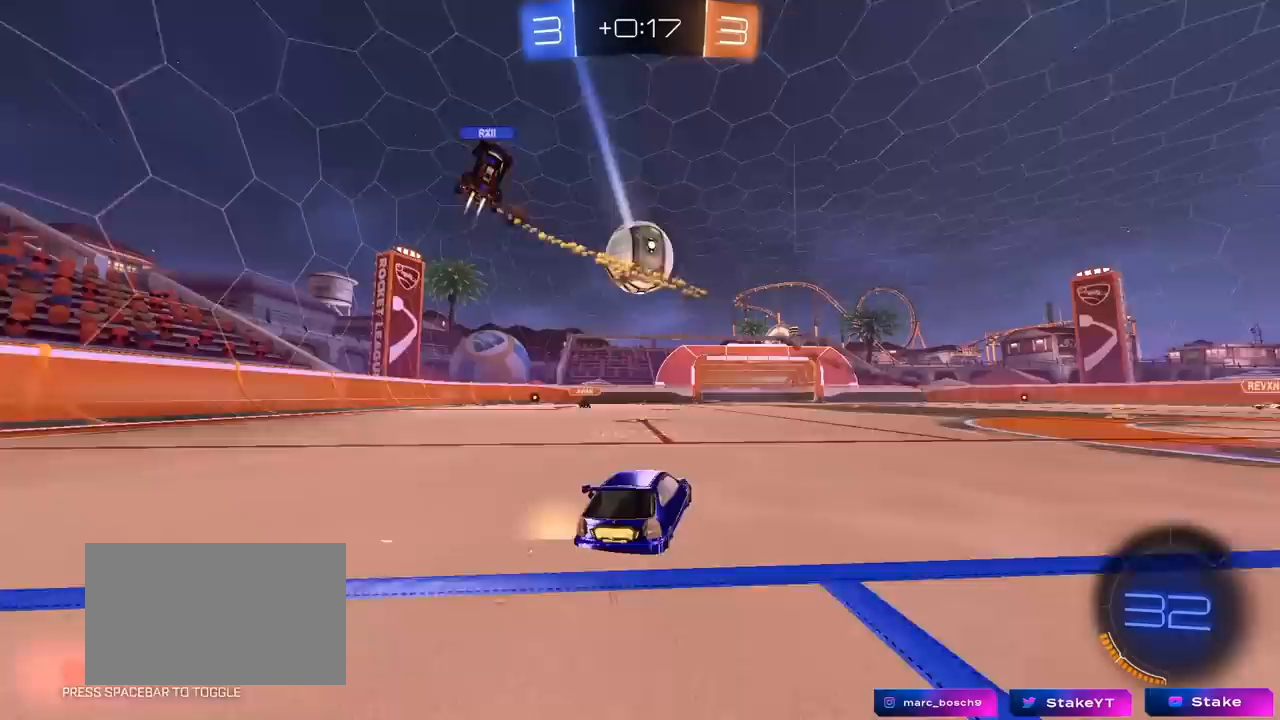
{"keys": [], "mouse": [], "mouse_move": "still", "events": [[183, "a", "down"], [233, "a", "up"], [267, "mouse_left", "down"], [267, "mouse_right", "down"], [267, "w", "up"], [367, "d", "down"], [367, "s", "down"], [467, "mouse_left", "up"], [500, "d", "up"], [500, "mouse_right", "up"], [500, "s", "up"]]}
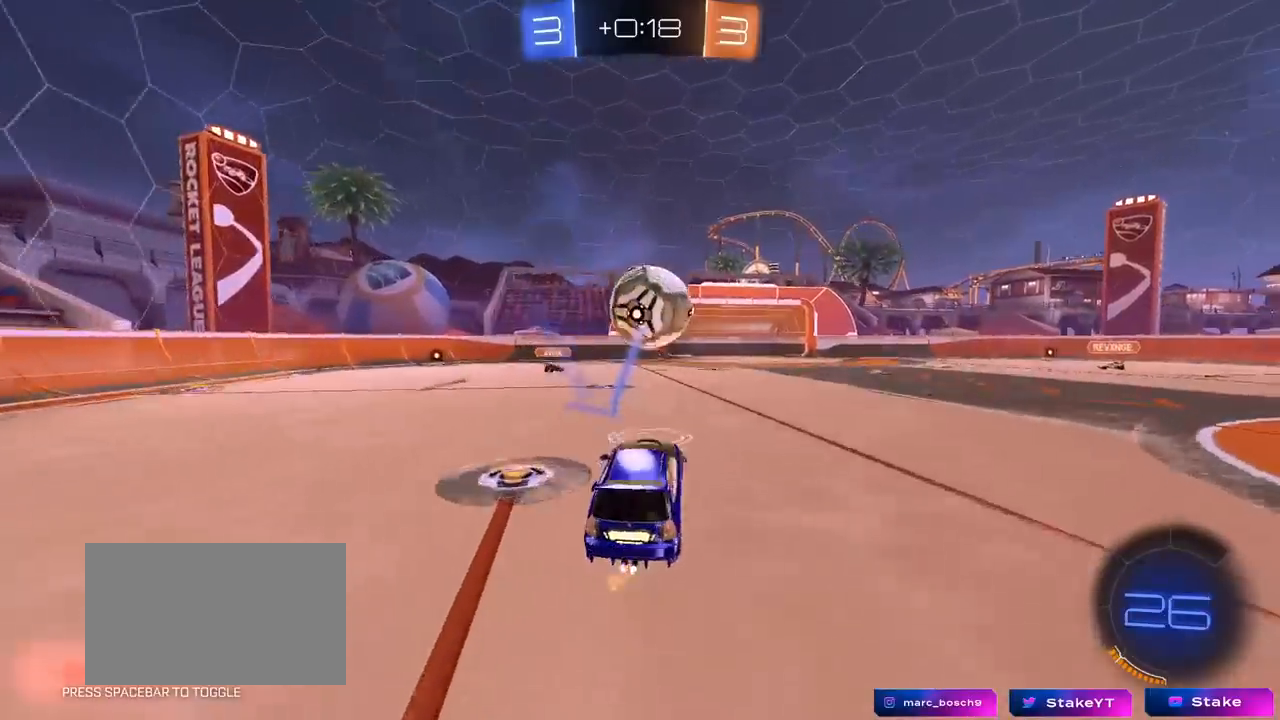
{"keys": ["a", "shift"], "mouse": ["left"], "mouse_move": "still", "events": [[50, "mouse_right", "down"], [100, "d", "down"], [150, "mouse_left", "down"], [233, "mouse_right", "up"], [283, "a", "down"], [283, "d", "up"], [283, "shift", "down"], [433, "w", "down"], [467, "w", "up"]]}
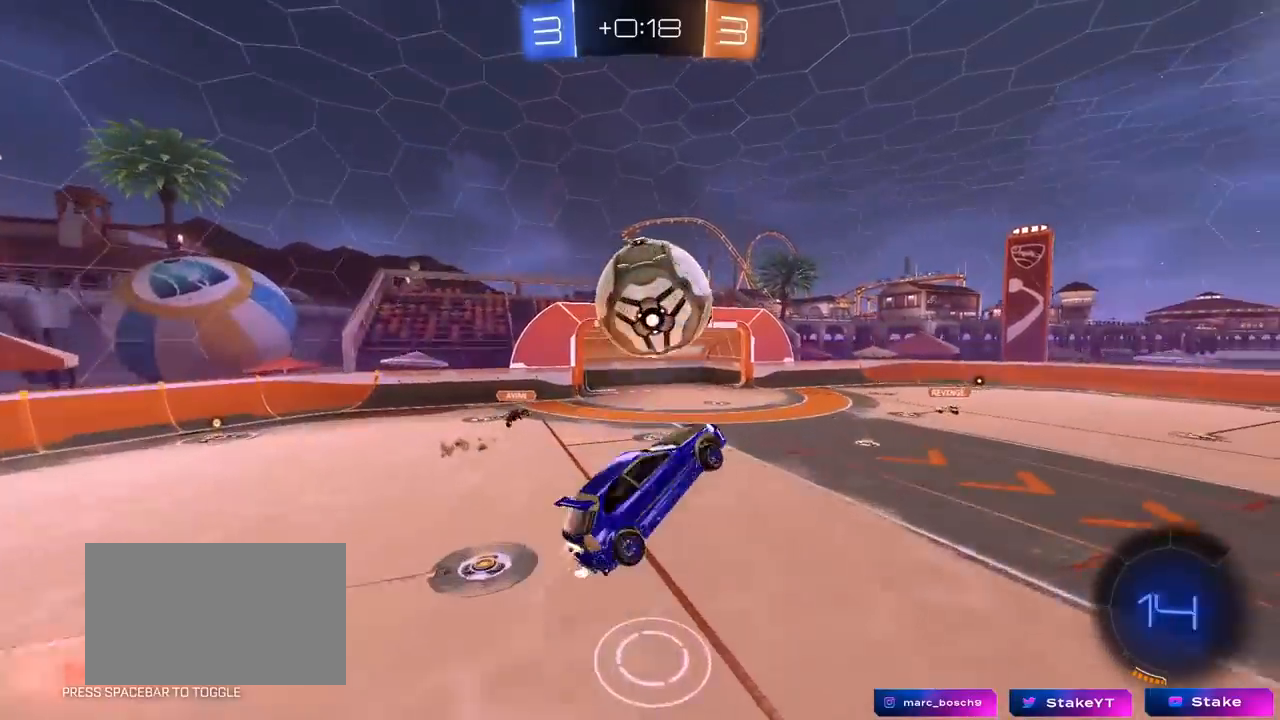
{"keys": ["a", "s", "shift"], "mouse": ["left"], "mouse_move": "still", "events": [[300, "s", "down"]]}
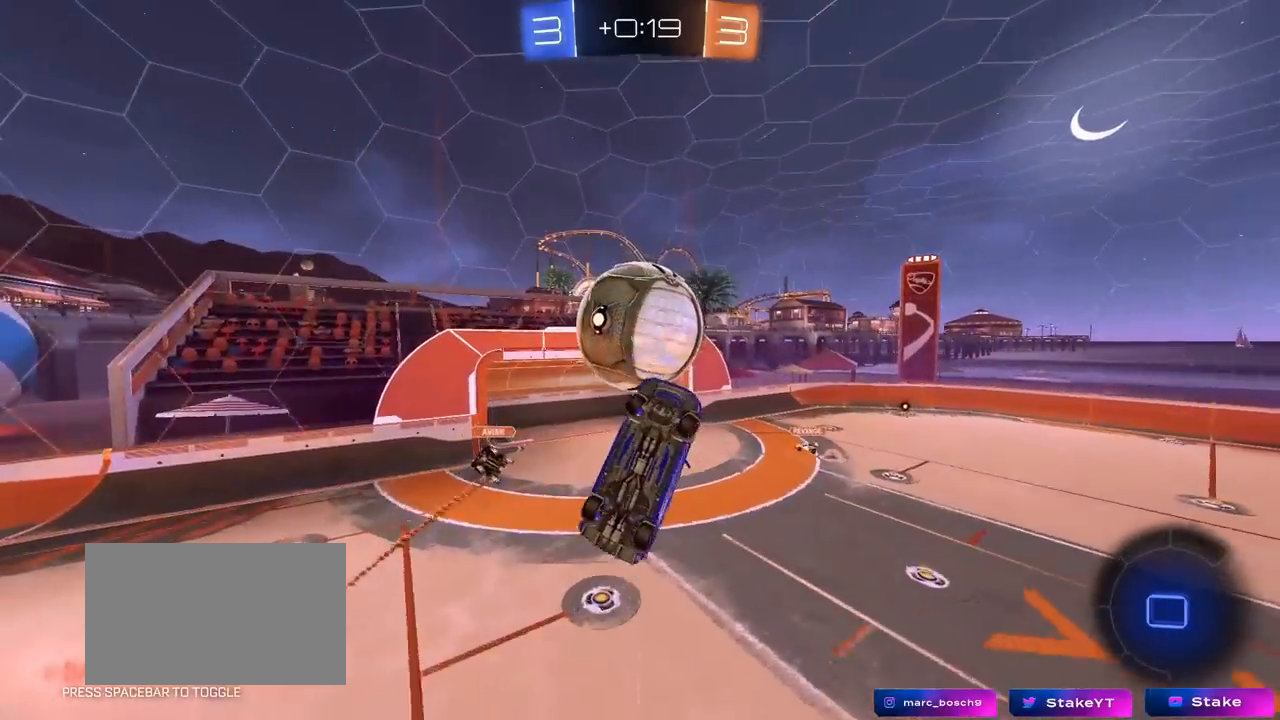
{"keys": [], "mouse": ["left"], "mouse_move": "still", "events": [[83, "shift", "up"], [133, "mouse_left", "up"], [183, "s", "up"], [267, "mouse_left", "down"], [317, "d", "down"], [317, "shift", "down"], [367, "a", "up"], [467, "shift", "up"], [500, "d", "up"]]}
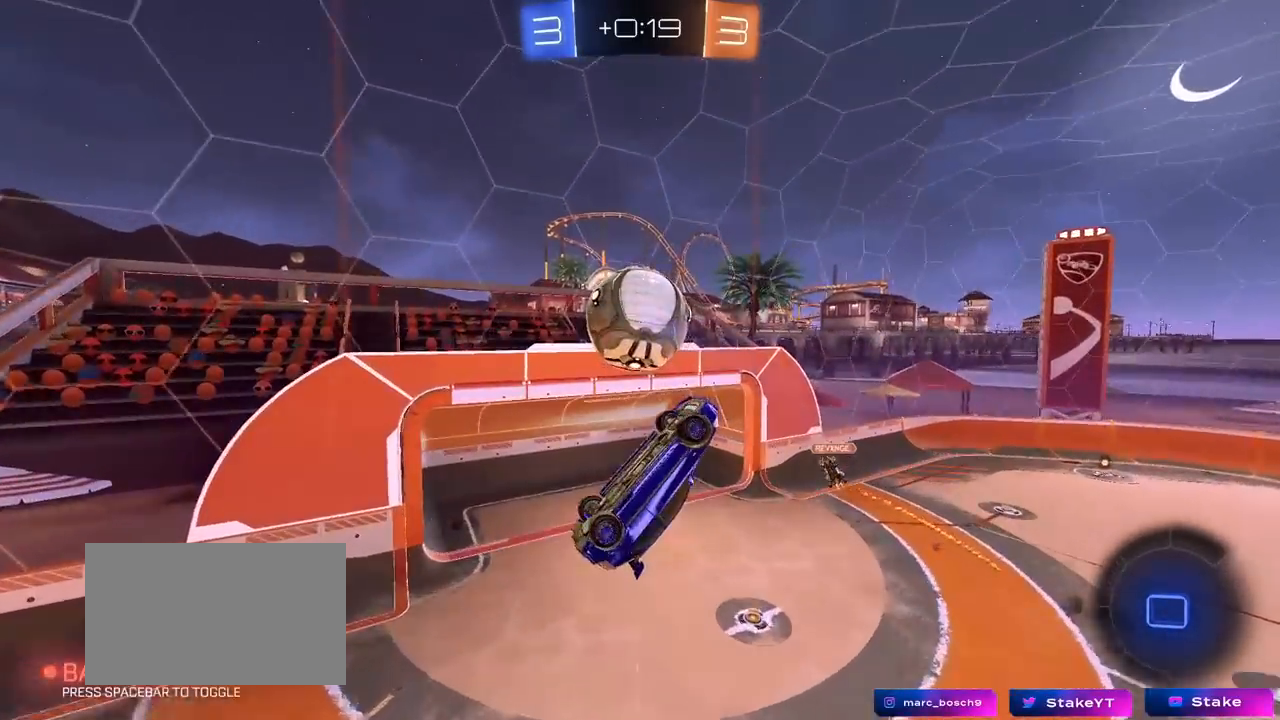
{"keys": ["a", "shift"], "mouse": [], "mouse_move": "still", "events": [[50, "shift", "down"], [233, "a", "down"], [383, "mouse_left", "up"]]}
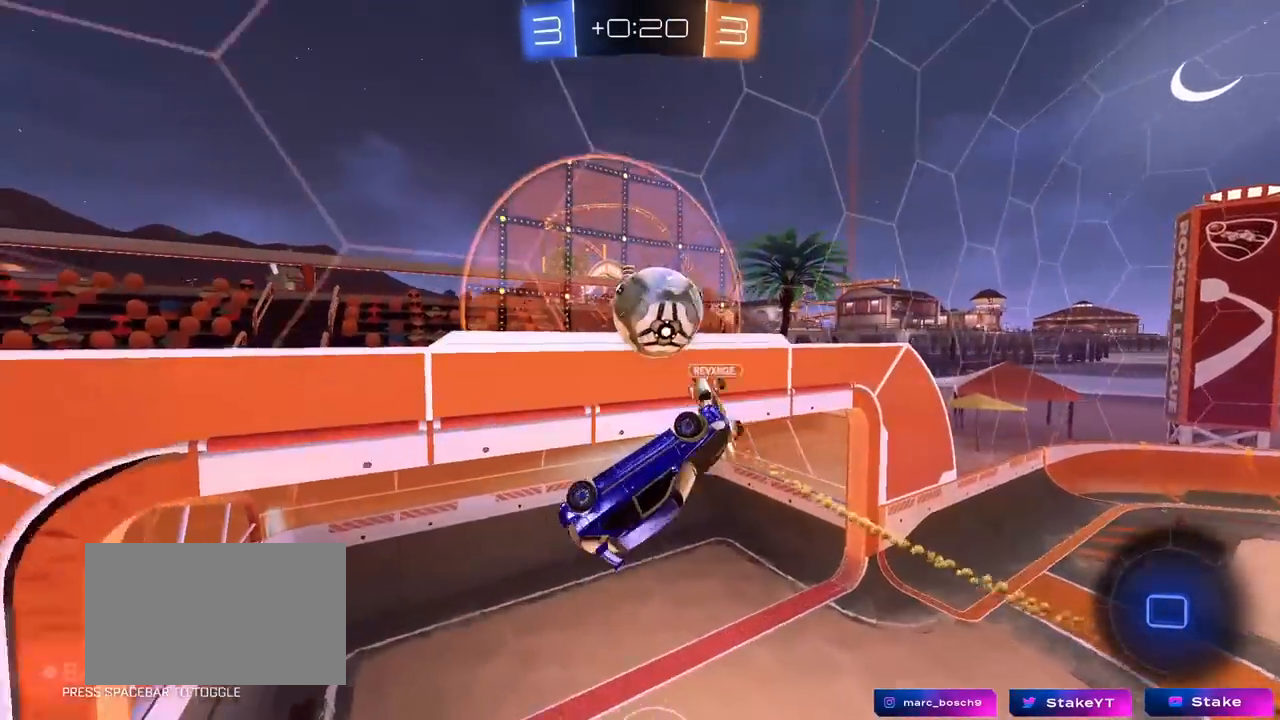
{"keys": ["a", "shift"], "mouse": [], "mouse_move": "still", "events": [[67, "shift", "up"], [117, "a", "up"], [167, "w", "down"], [250, "w", "up"], [350, "mouse_right", "down"], [450, "a", "down"], [483, "mouse_right", "up"], [483, "shift", "down"]]}
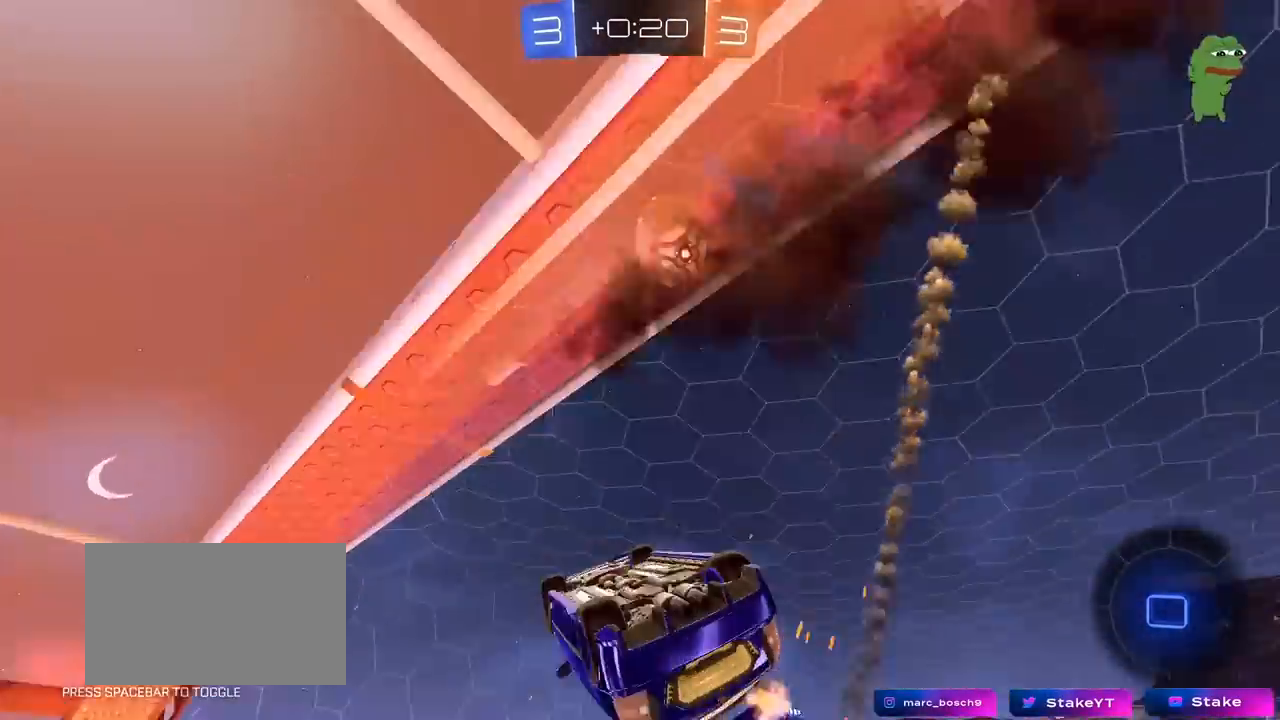
{"keys": ["a"], "mouse": [], "mouse_move": "left", "events": [[217, "space", "down"], [317, "s", "down"], [317, "space", "up"], [417, "shift", "up"], [467, "s", "up"]]}
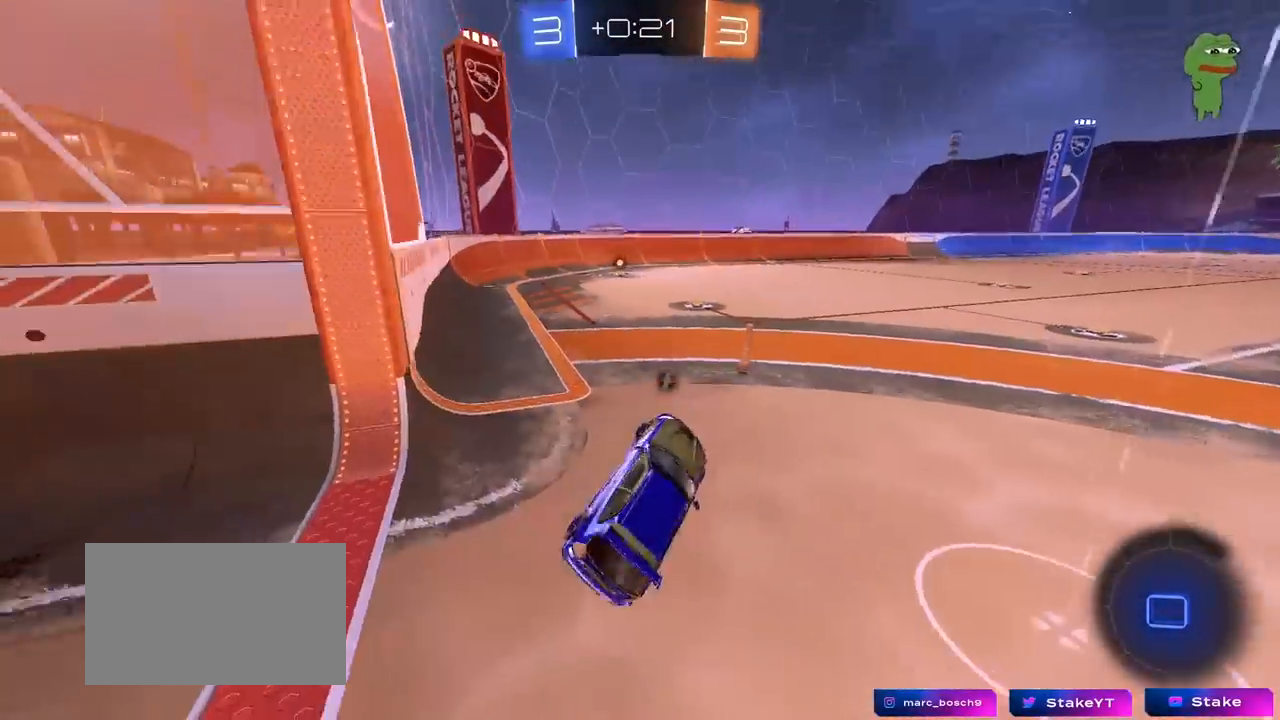
{"keys": ["w"], "mouse": [], "mouse_move": "still", "events": [[100, "mouse_right", "down"], [100, "w", "down"], [150, "a", "up"], [200, "mouse_right", "up"], [333, "a", "down"], [483, "a", "up"]]}
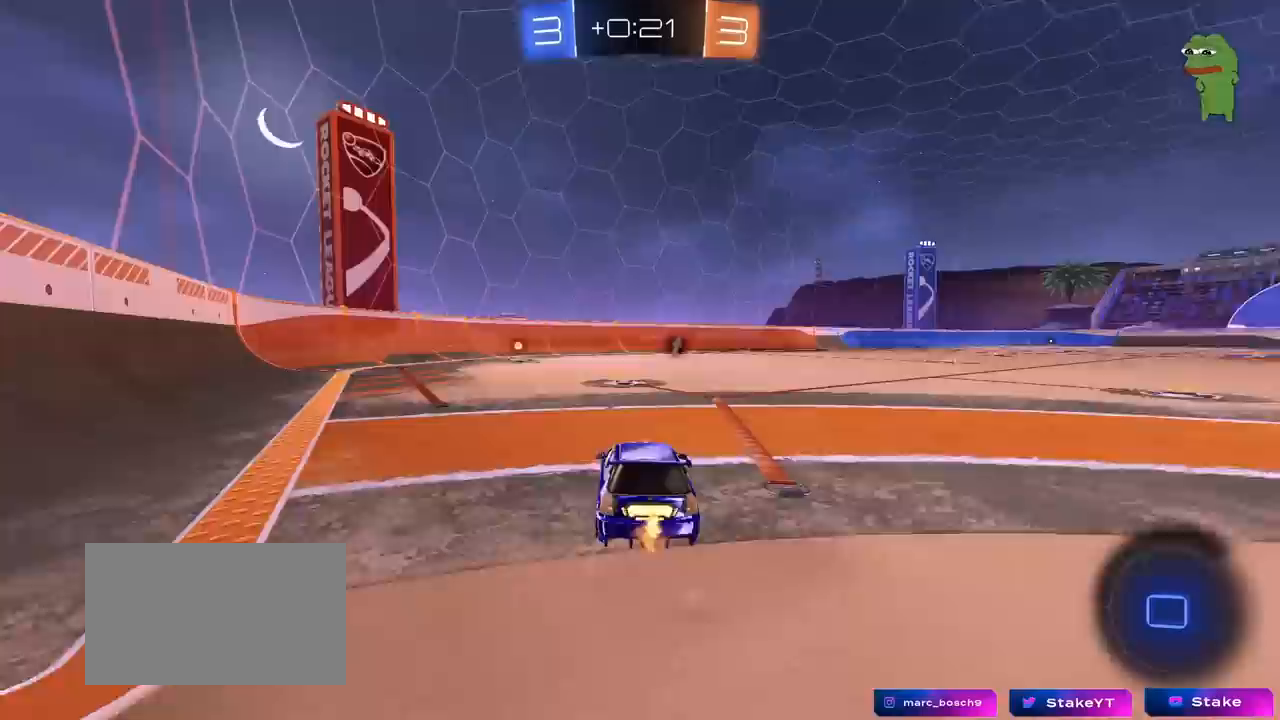
{"keys": ["a", "s", "shift", "space"], "mouse": ["left"], "mouse_move": "still", "events": [[117, "mouse_left", "down"], [167, "mouse_right", "down"], [200, "mouse_right", "up"], [250, "a", "down"], [250, "shift", "down"], [300, "mouse_right", "down"], [350, "s", "down"], [350, "w", "up"], [400, "space", "down"], [483, "mouse_right", "up"]]}
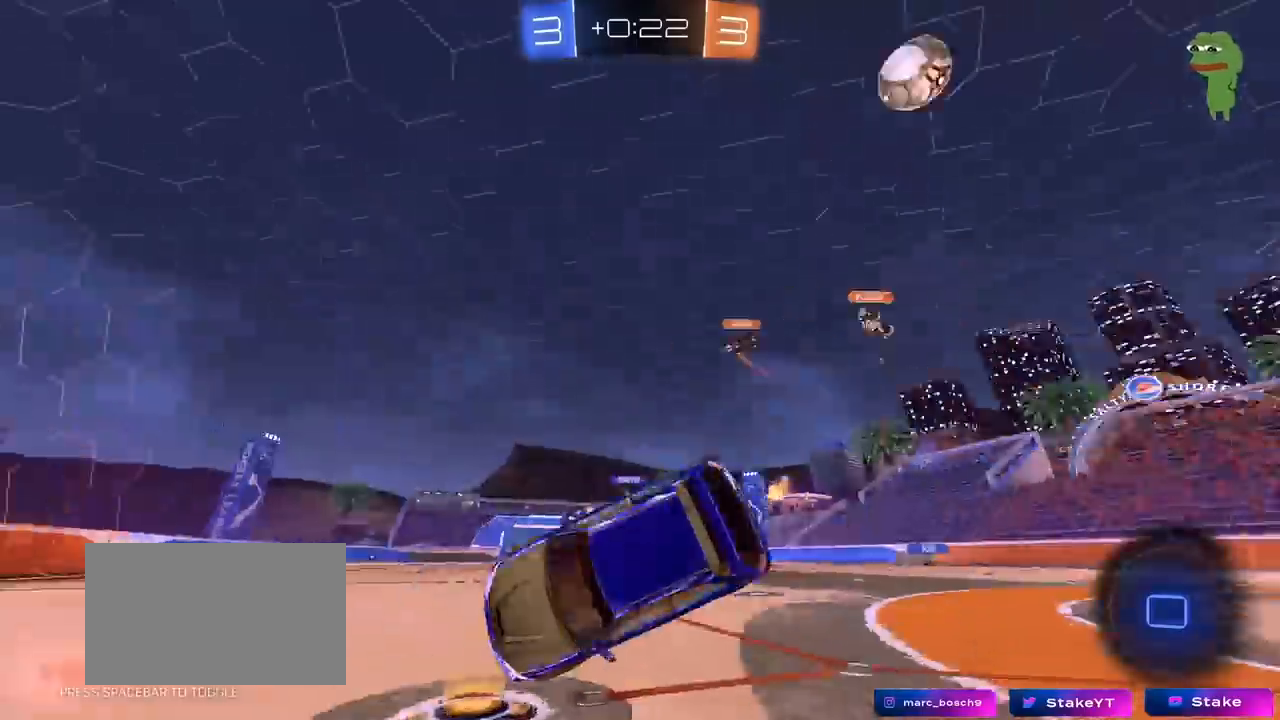
{"keys": ["a", "s"], "mouse": ["left"], "mouse_move": "still", "events": [[83, "space", "up"], [183, "s", "up"], [317, "s", "down"], [500, "shift", "up"]]}
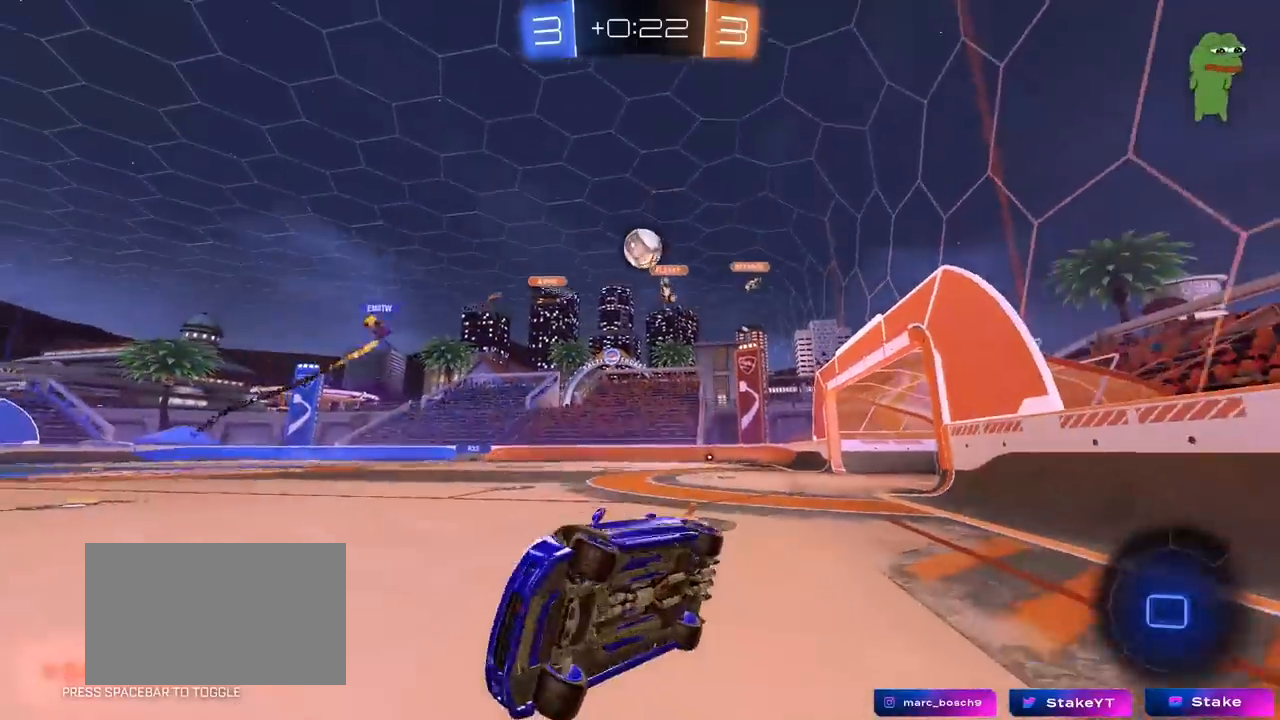
{"keys": ["d", "w"], "mouse": [], "mouse_move": "still", "events": [[50, "a", "up"], [50, "mouse_left", "up"], [100, "s", "up"], [233, "d", "down"], [333, "w", "down"]]}
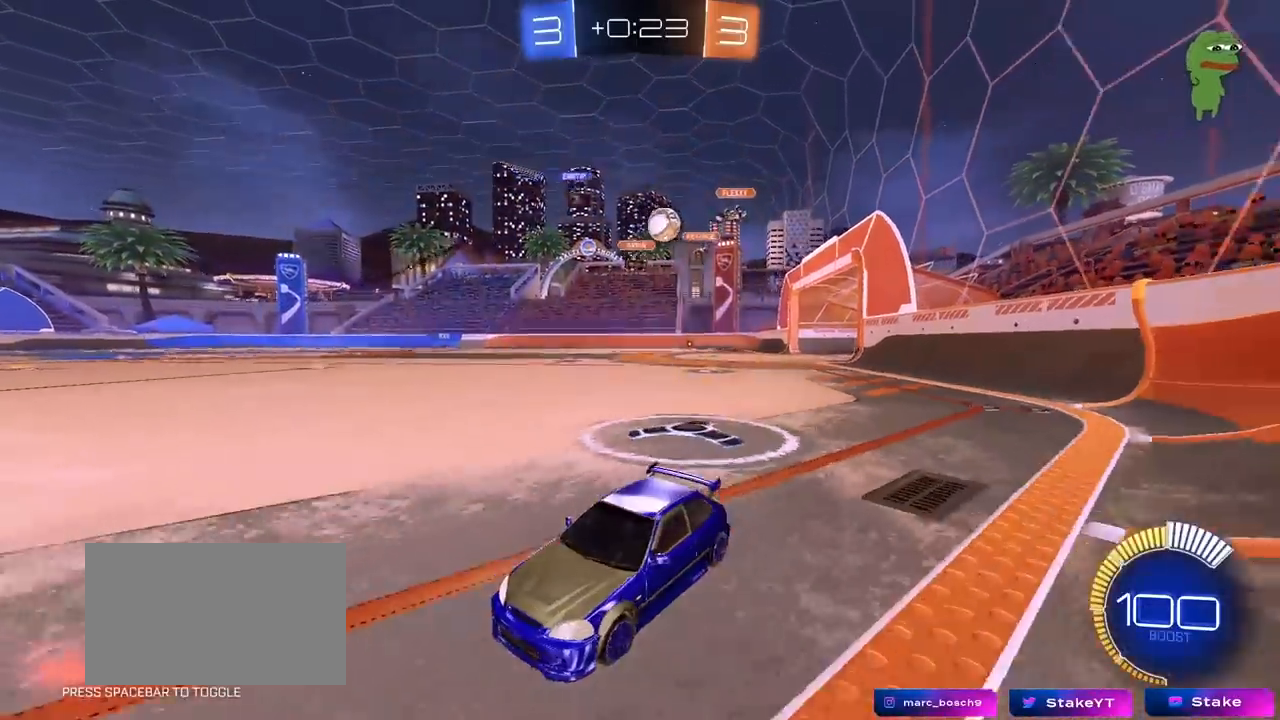
{"keys": ["d", "shift", "w"], "mouse": [], "mouse_move": "still", "events": [[17, "shift", "down"], [200, "shift", "up"], [450, "shift", "down"]]}
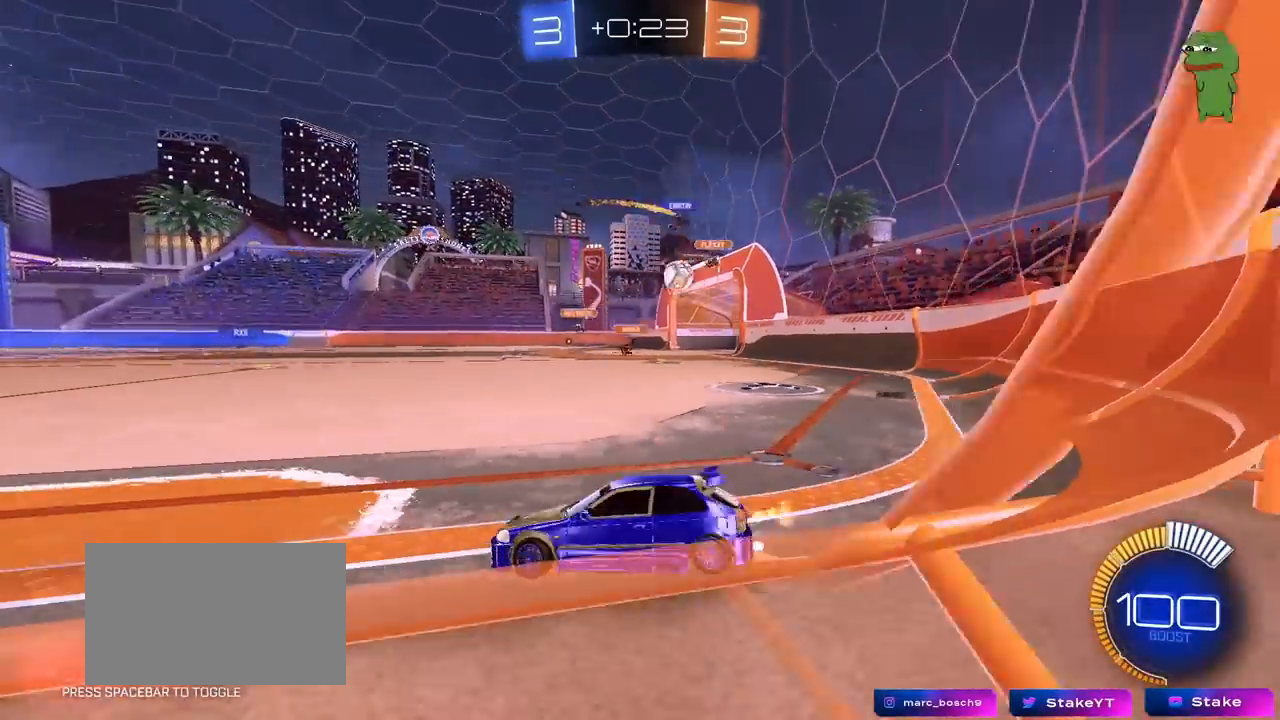
{"keys": ["d", "w"], "mouse": [], "mouse_move": "still", "events": [[33, "shift", "up"]]}
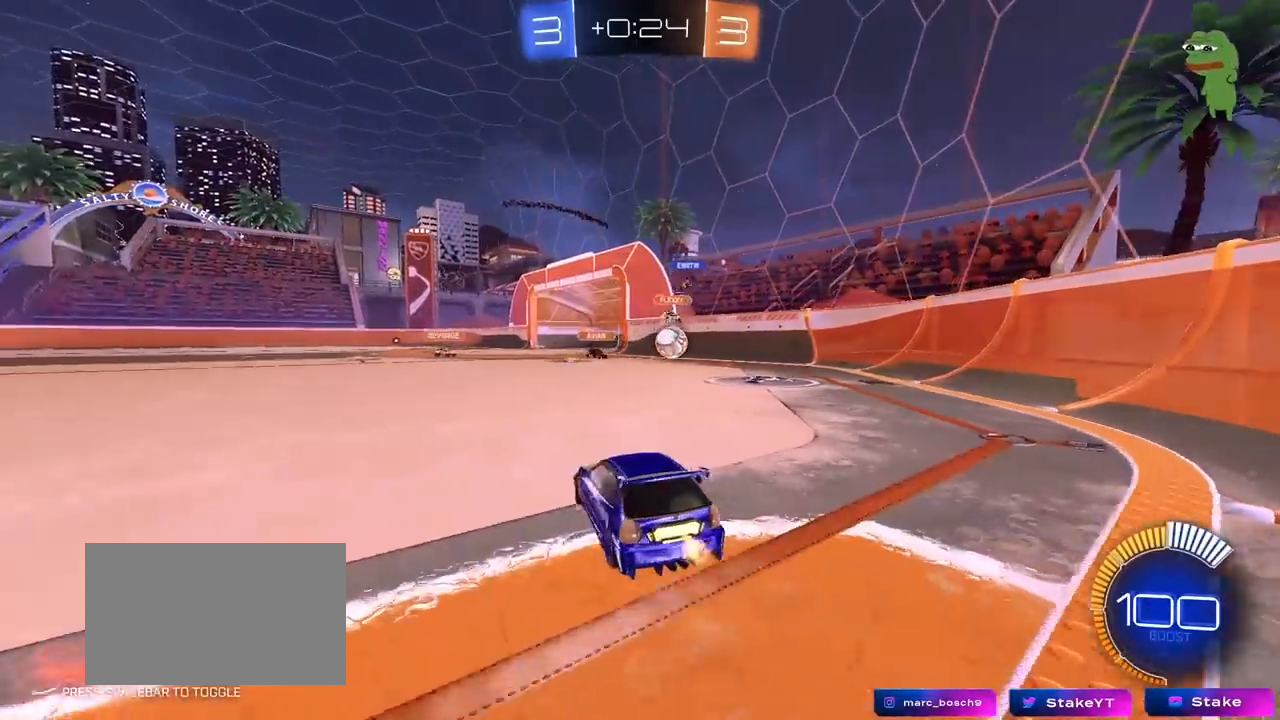
{"keys": ["d", "w"], "mouse": ["left"], "mouse_move": "still", "events": [[333, "d", "up"], [433, "d", "down"], [467, "mouse_left", "down"]]}
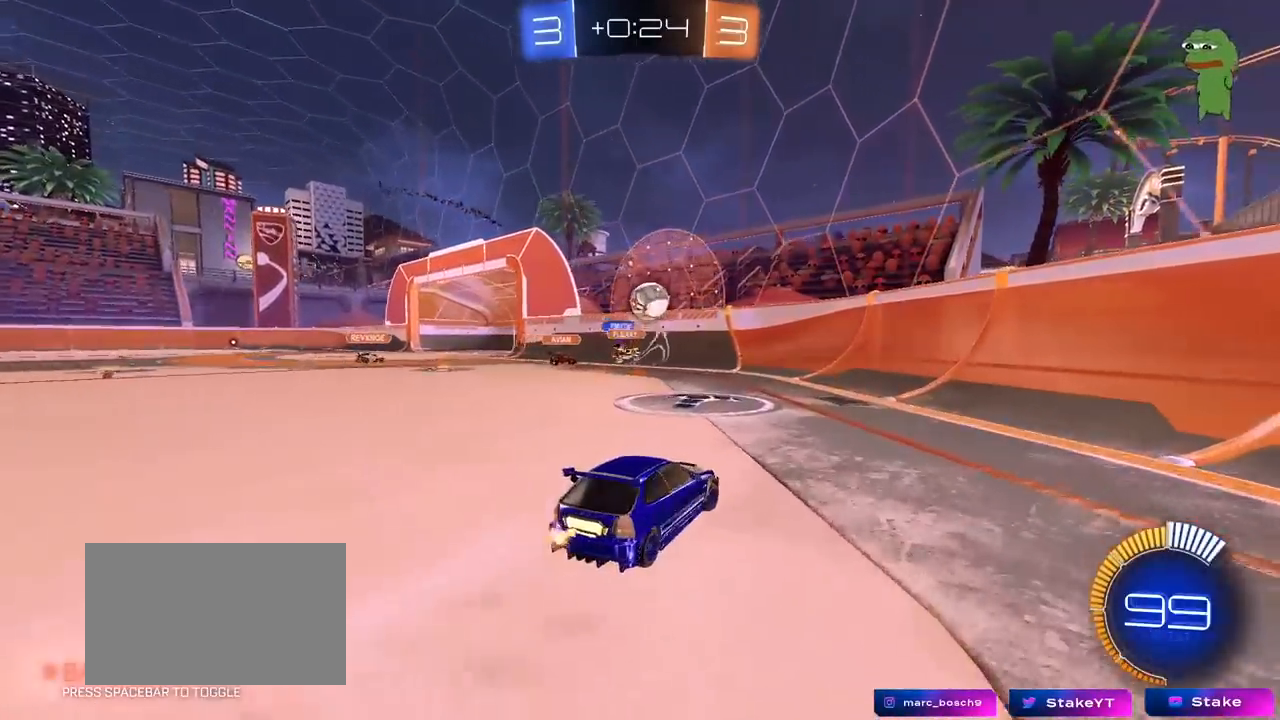
{"keys": [], "mouse": ["left", "right"], "mouse_move": "down-left", "events": [[67, "a", "down"], [67, "d", "up"], [67, "mouse_left", "up"], [300, "mouse_left", "down"], [400, "a", "up"], [400, "w", "up"], [450, "mouse_right", "down"]]}
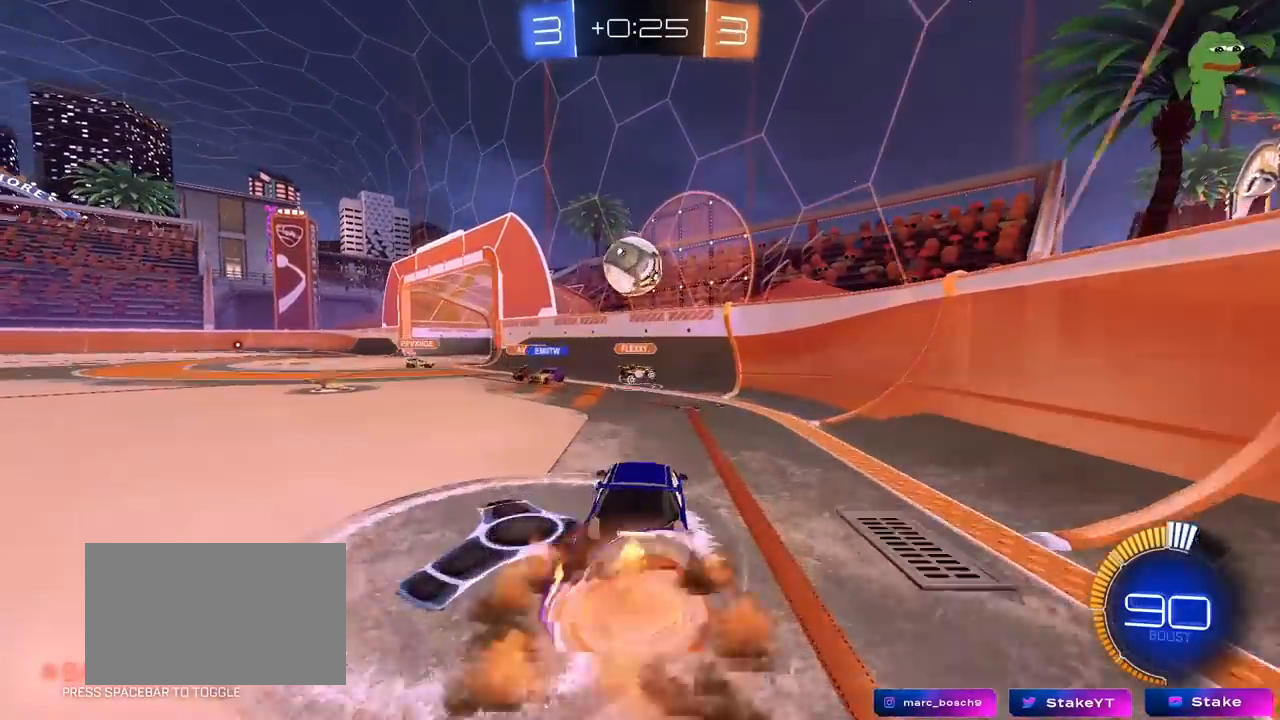
{"keys": ["a", "shift"], "mouse": [], "mouse_move": "still", "events": [[33, "a", "down"], [33, "s", "down"], [133, "a", "up"], [133, "d", "down"], [133, "mouse_right", "up"], [133, "s", "up"], [183, "mouse_left", "up"], [317, "d", "up"], [417, "a", "down"], [417, "w", "down"], [467, "shift", "down"], [500, "w", "up"]]}
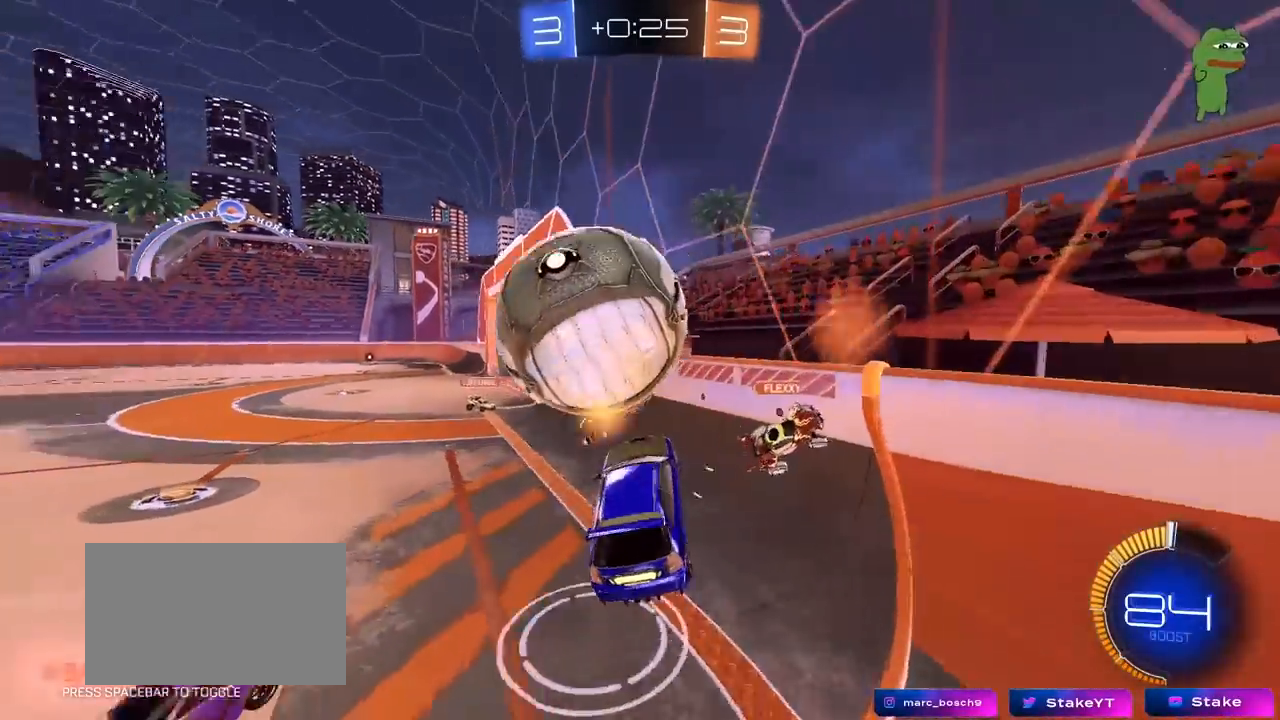
{"keys": ["w"], "mouse": ["left"], "mouse_move": "still", "events": [[50, "mouse_left", "down"], [100, "shift", "up"], [150, "a", "up"], [150, "d", "down"], [233, "w", "down"], [283, "d", "up"], [283, "mouse_right", "down"], [433, "mouse_right", "up"]]}
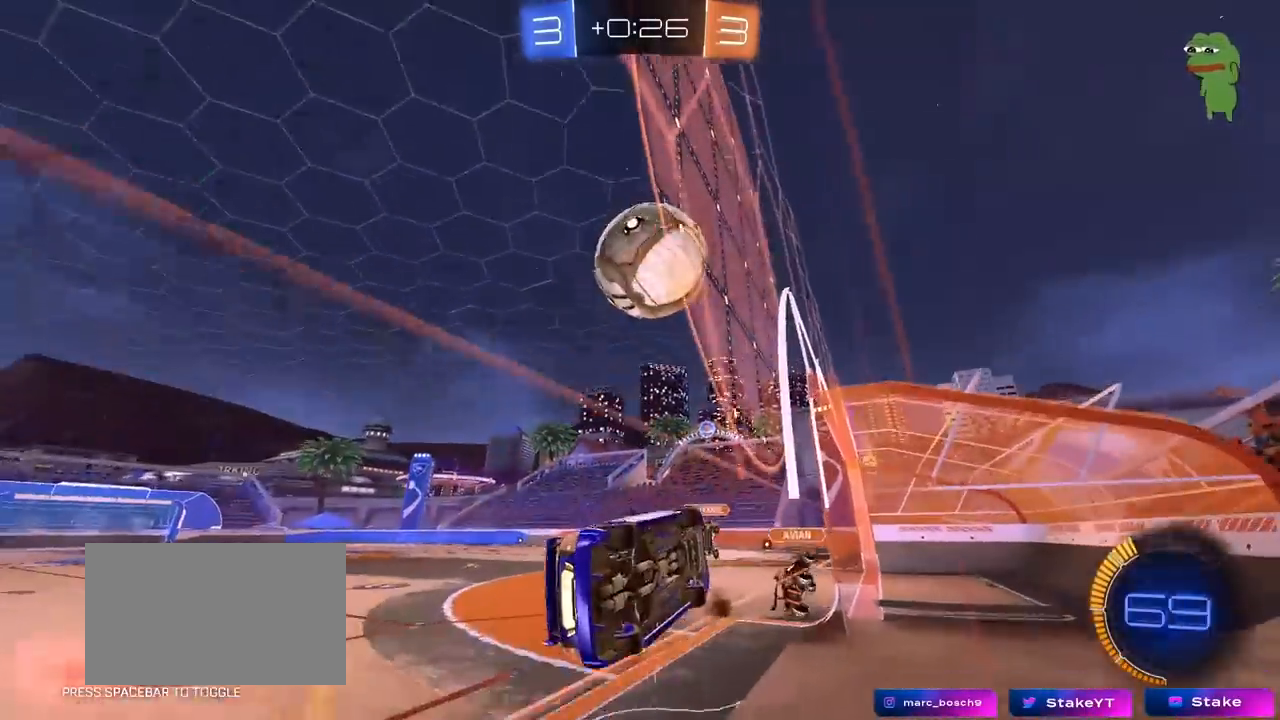
{"keys": ["d", "w"], "mouse": ["left", "right"], "mouse_move": "still", "events": [[17, "a", "down"], [67, "a", "up"], [117, "d", "down"], [250, "a", "down"], [250, "d", "up"], [300, "mouse_right", "down"], [450, "a", "up"], [450, "d", "down"], [450, "mouse_right", "up"], [450, "w", "up"], [483, "mouse_right", "down"], [483, "w", "down"]]}
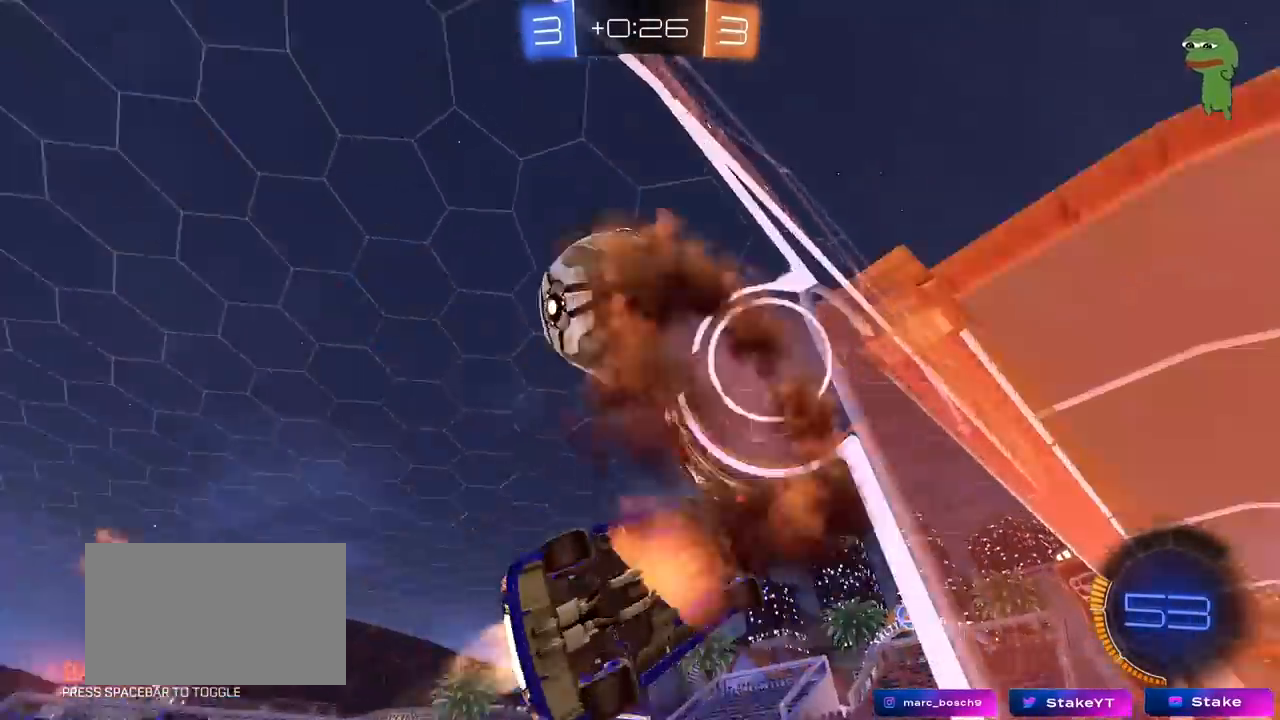
{"keys": ["a"], "mouse": ["left"], "mouse_move": "still", "events": [[33, "d", "up"], [83, "a", "down"], [83, "shift", "down"], [183, "mouse_right", "up"], [217, "mouse_left", "up"], [500, "mouse_left", "down"], [500, "shift", "up"], [500, "w", "up"]]}
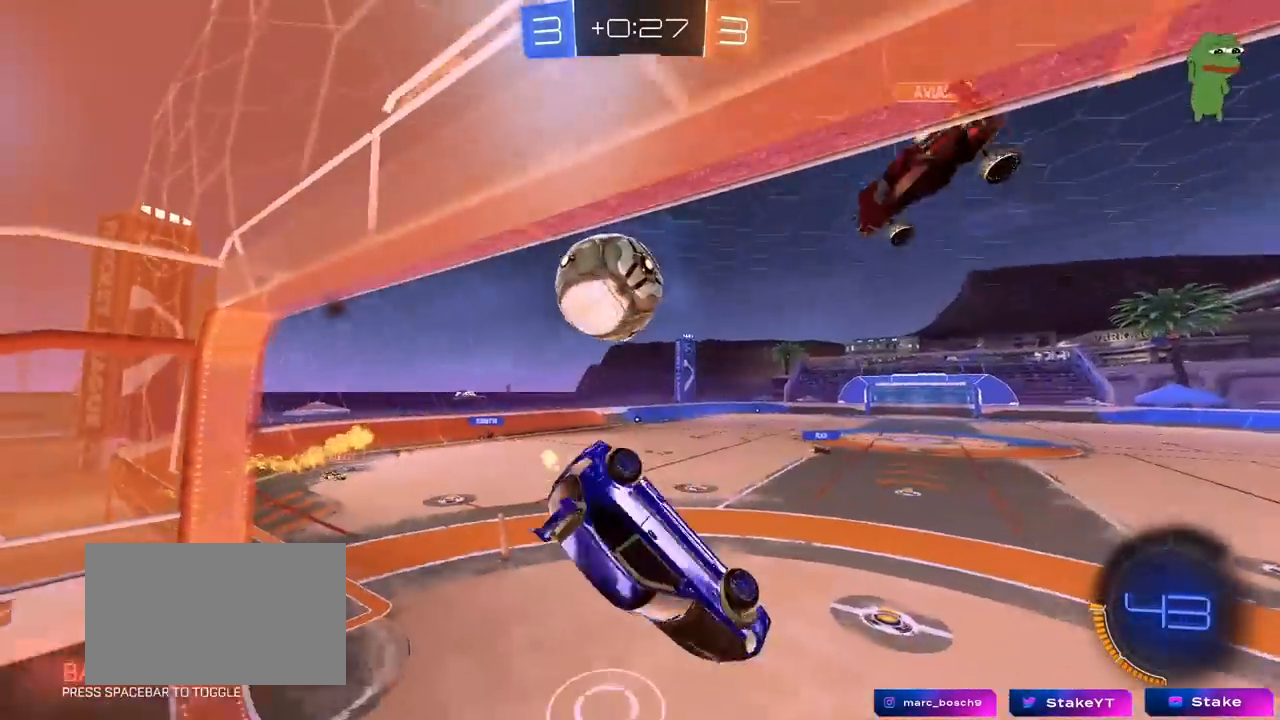
{"keys": ["d", "s", "shift"], "mouse": [], "mouse_move": "still", "events": [[50, "d", "down"], [100, "a", "up"], [150, "s", "down"], [200, "shift", "down"], [233, "mouse_left", "up"]]}
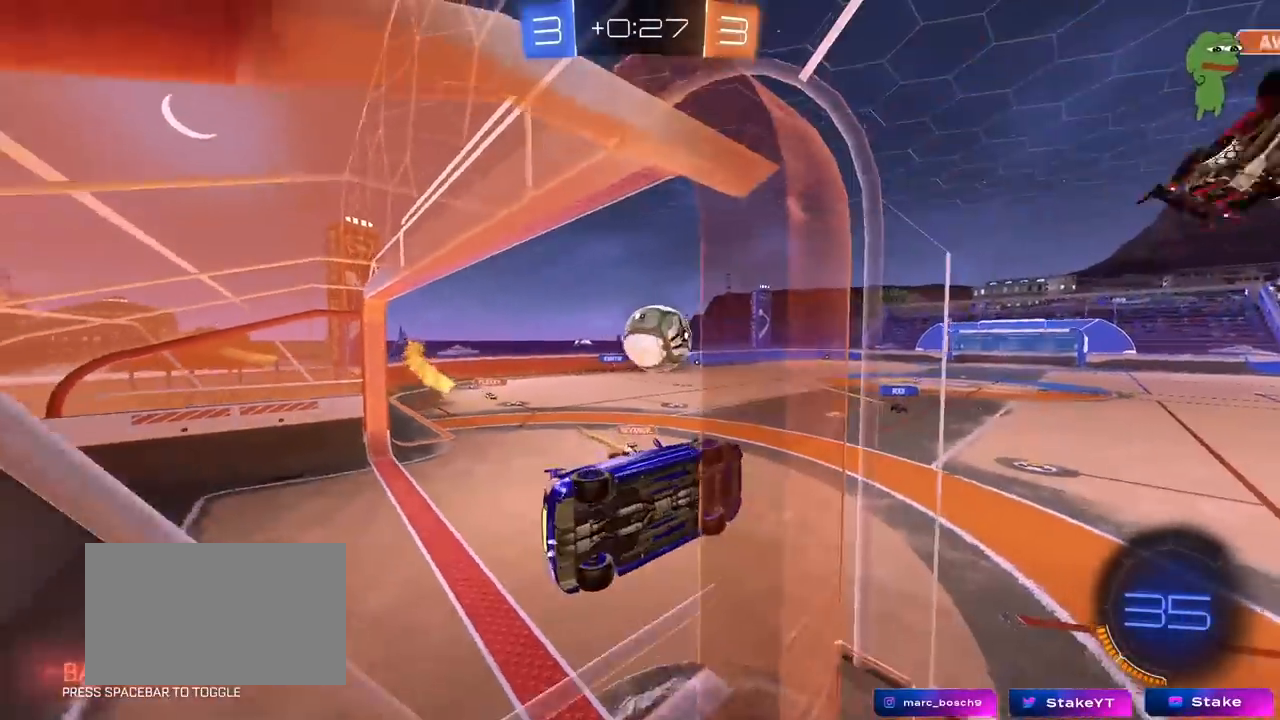
{"keys": ["d", "s", "shift"], "mouse": ["left"], "mouse_move": "still", "events": [[17, "a", "down"], [17, "d", "up"], [17, "s", "up"], [17, "shift", "up"], [167, "w", "down"], [217, "mouse_right", "down"], [250, "a", "up"], [250, "w", "up"], [350, "d", "down"], [350, "mouse_left", "down"], [400, "s", "down"], [400, "shift", "down"], [450, "mouse_right", "up"]]}
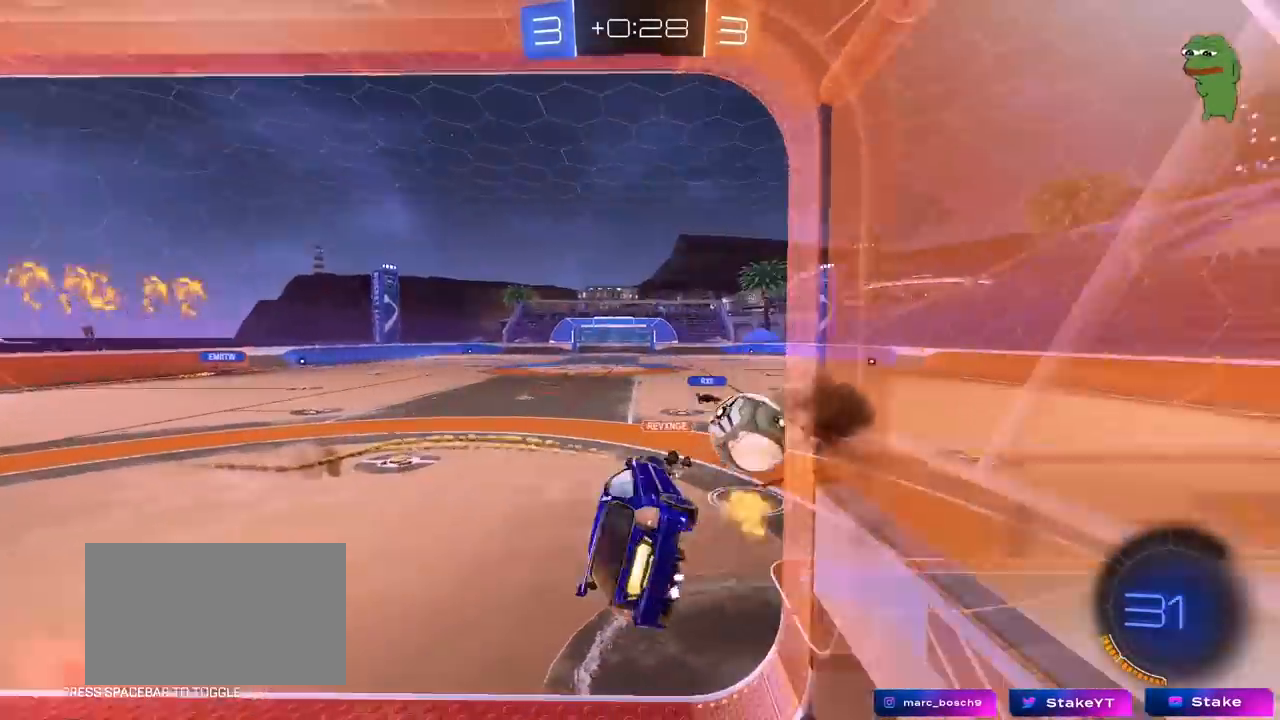
{"keys": ["space", "w"], "mouse": ["left", "right"], "mouse_move": "still", "events": [[133, "mouse_left", "up"], [133, "shift", "up"], [183, "a", "down"], [233, "a", "up"], [233, "d", "up"], [233, "s", "up"], [317, "w", "down"], [417, "mouse_left", "down"], [417, "mouse_right", "down"], [417, "space", "down"]]}
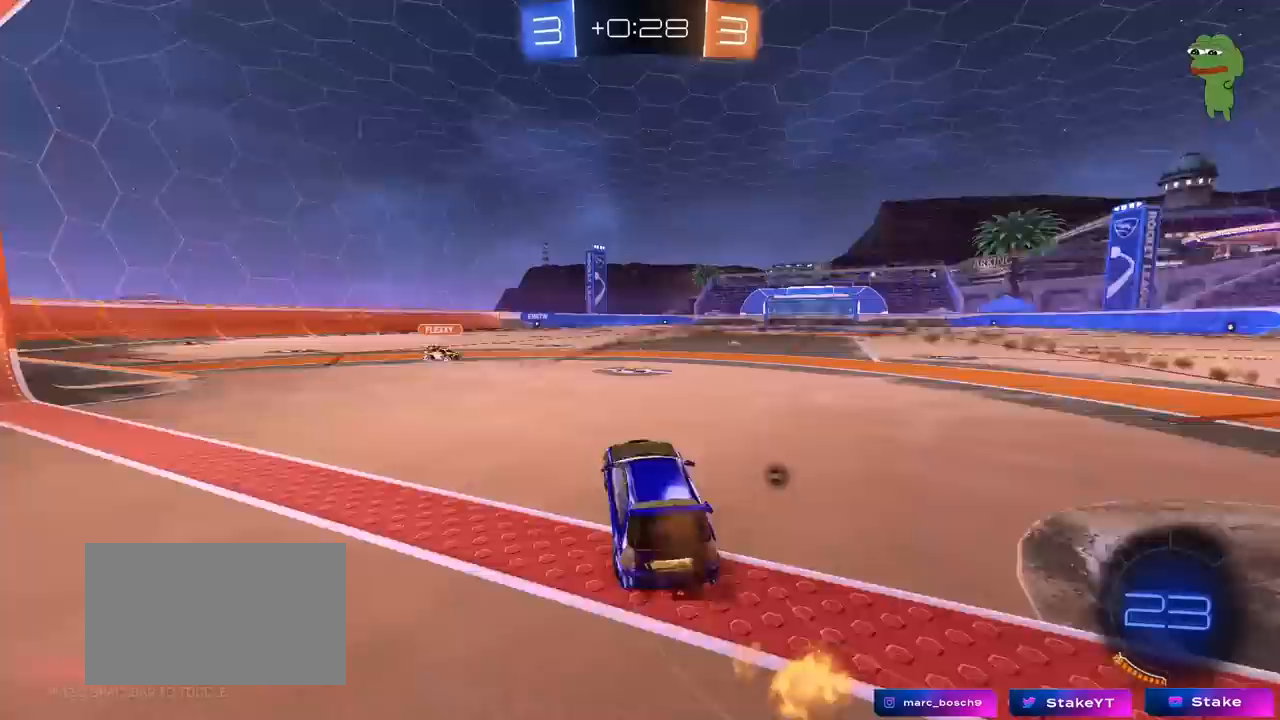
{"keys": ["d", "w"], "mouse": ["left", "right"], "mouse_move": "still", "events": [[50, "mouse_right", "up"], [50, "space", "up"], [150, "d", "down"], [233, "d", "up"], [433, "mouse_right", "down"], [467, "d", "down"]]}
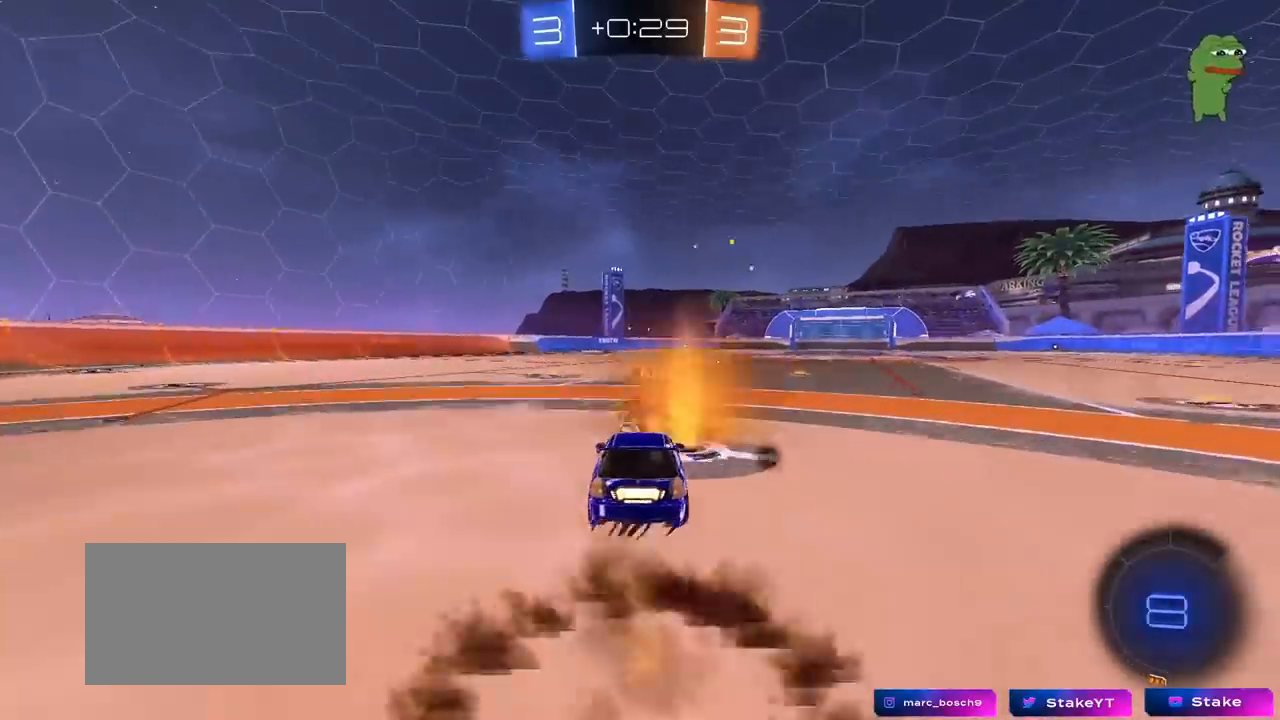
{"keys": ["a", "shift"], "mouse": [], "mouse_move": "still", "events": [[17, "a", "down"], [17, "d", "up"], [17, "mouse_right", "up"], [17, "shift", "down"], [67, "mouse_right", "down"], [117, "s", "down"], [117, "w", "up"], [300, "mouse_left", "up"], [300, "mouse_right", "up"], [483, "s", "up"]]}